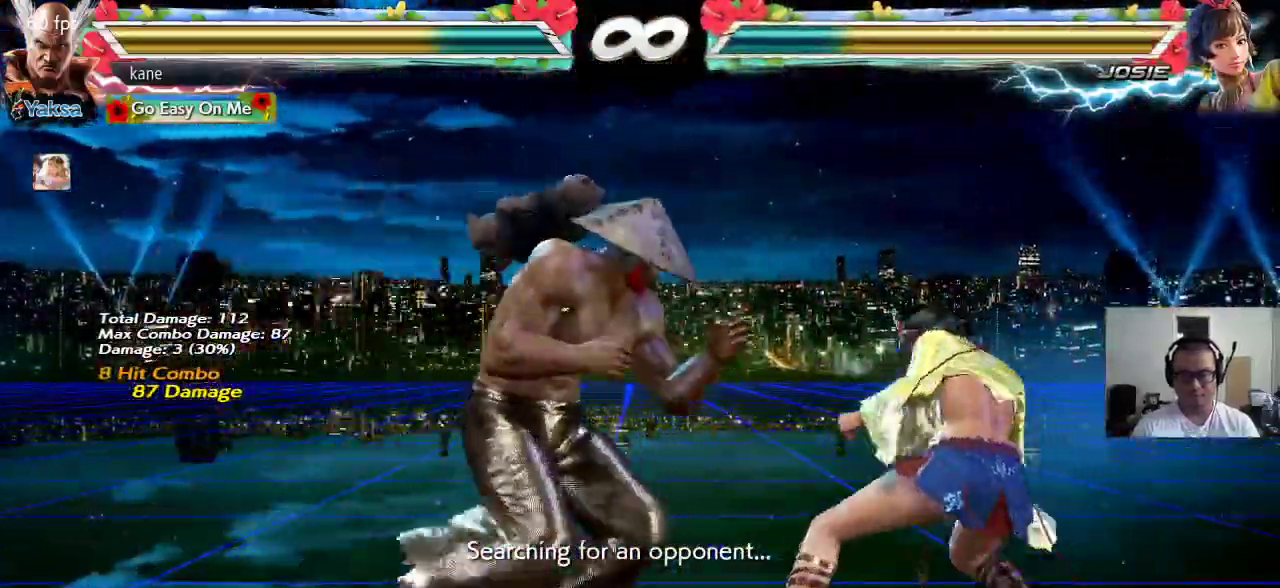
Gameplay with a controller (arcade stick); each line is a JSON object with the inputs held at the frame after it. "events" lists button and stick changes between this image and that frame as [ms after this image, input, new state], when the widget could be followed in between. Not read: L3 R2 R3.
{"buttons": [], "left_stick": "center"}
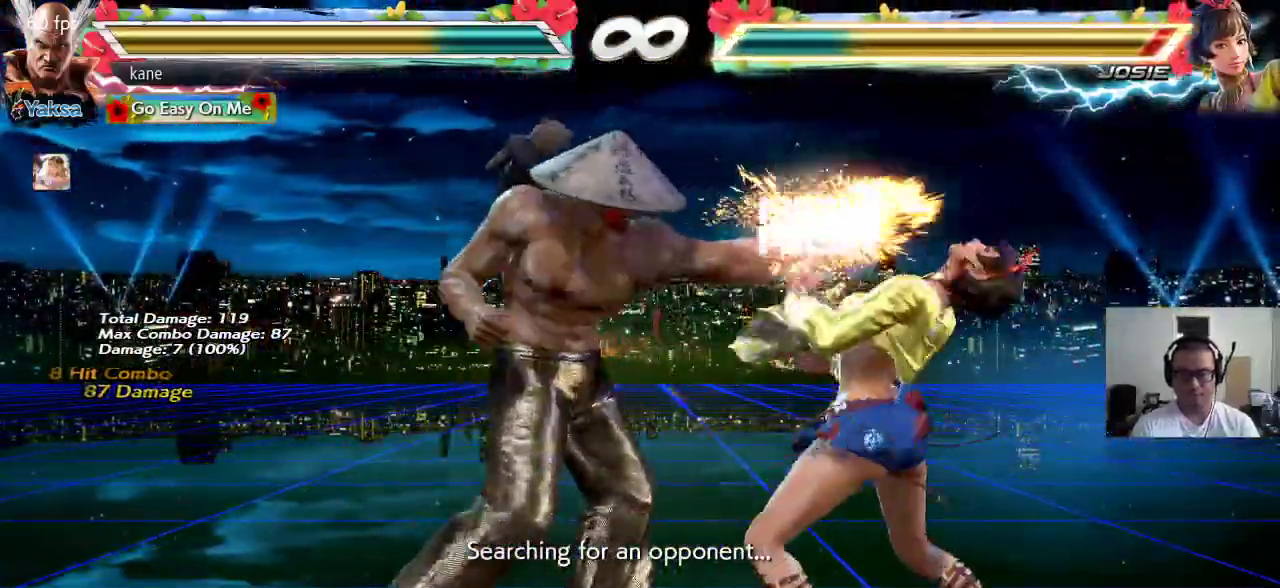
{"buttons": ["SQUARE"], "left_stick": "down-right", "events": [[367, "left_stick", "right"], [483, "SQUARE", "down"], [483, "left_stick", "down-right"]]}
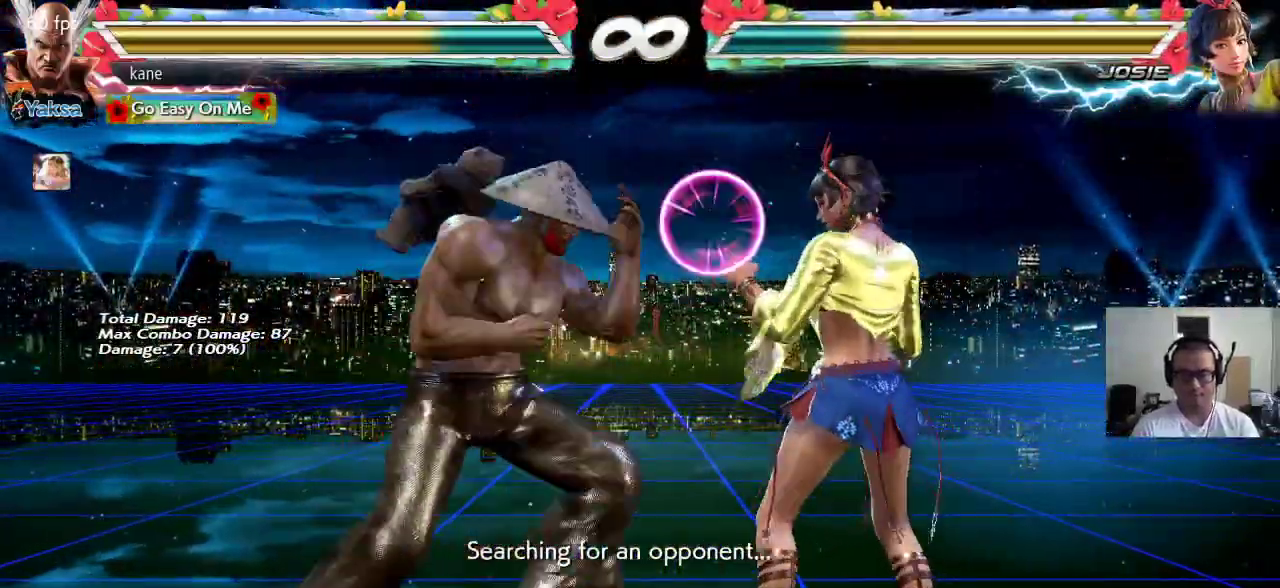
{"buttons": [], "left_stick": "center"}
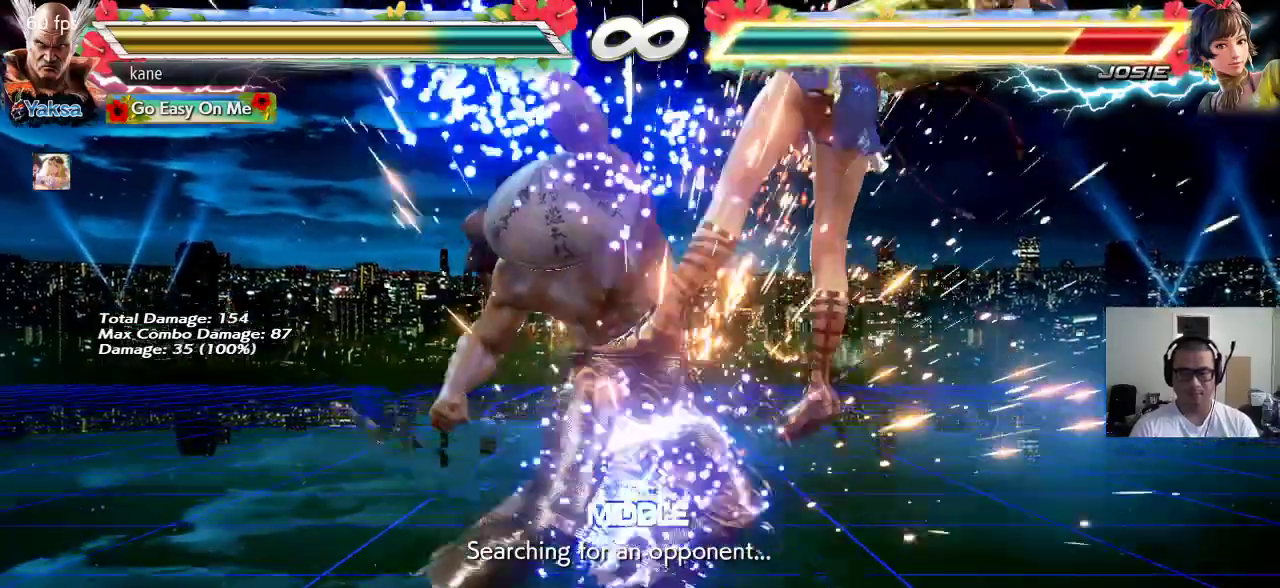
{"buttons": ["SQUARE"], "left_stick": "down-right", "events": [[283, "left_stick", "right"], [400, "SQUARE", "down"], [417, "left_stick", "down-right"]]}